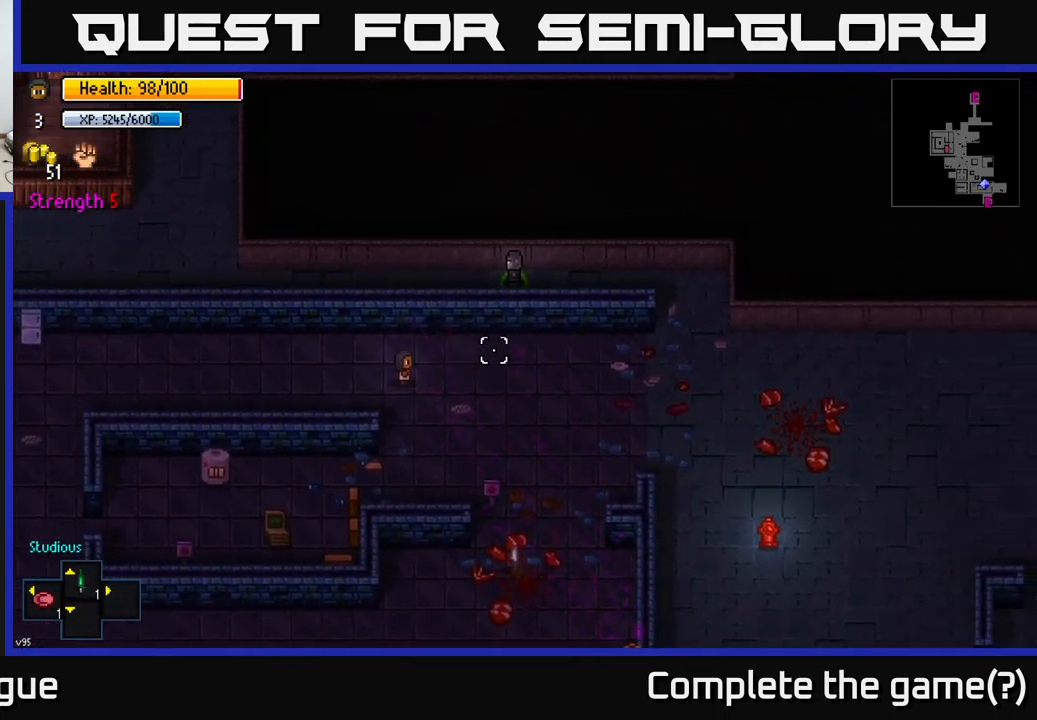
Gameplay with a controller (Xbox layout); each line is a JSON object with the inputs held at the frame after it. "events" lists button and stick changes between this image and that frame as [ms after this image, input, new state], when the widget could be followed in between.
{"buttons": [], "left_stick": "right", "right_stick": "right", "events": []}
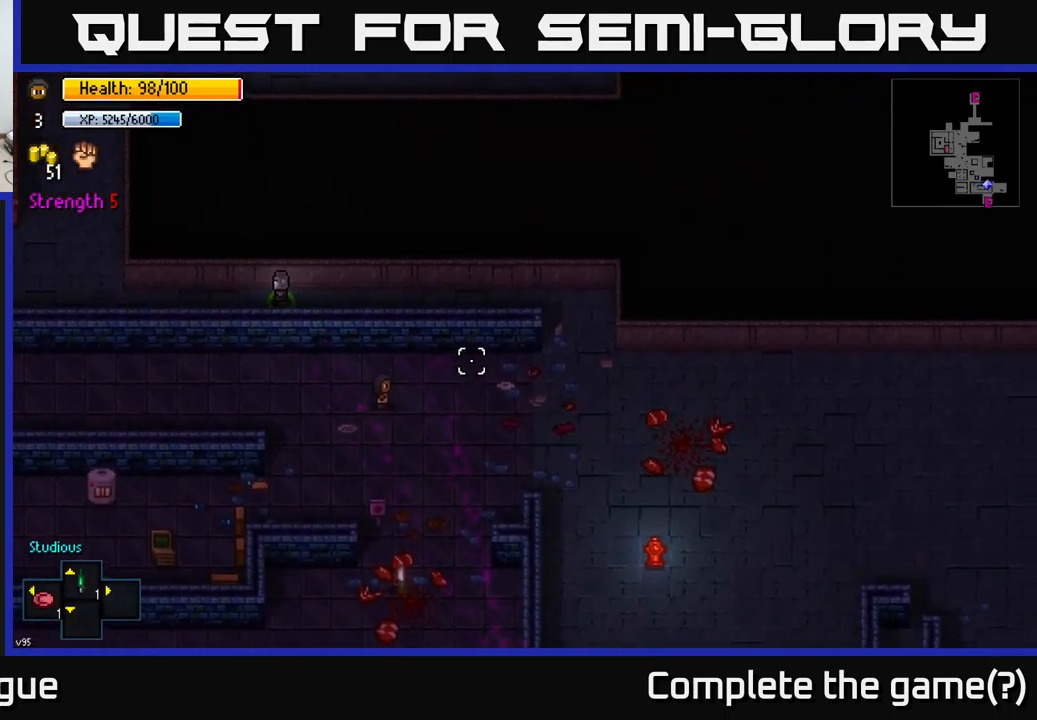
{"buttons": [], "left_stick": "right", "right_stick": "up-left", "events": [[83, "right_stick", "up-right"], [367, "right_stick", "up-left"]]}
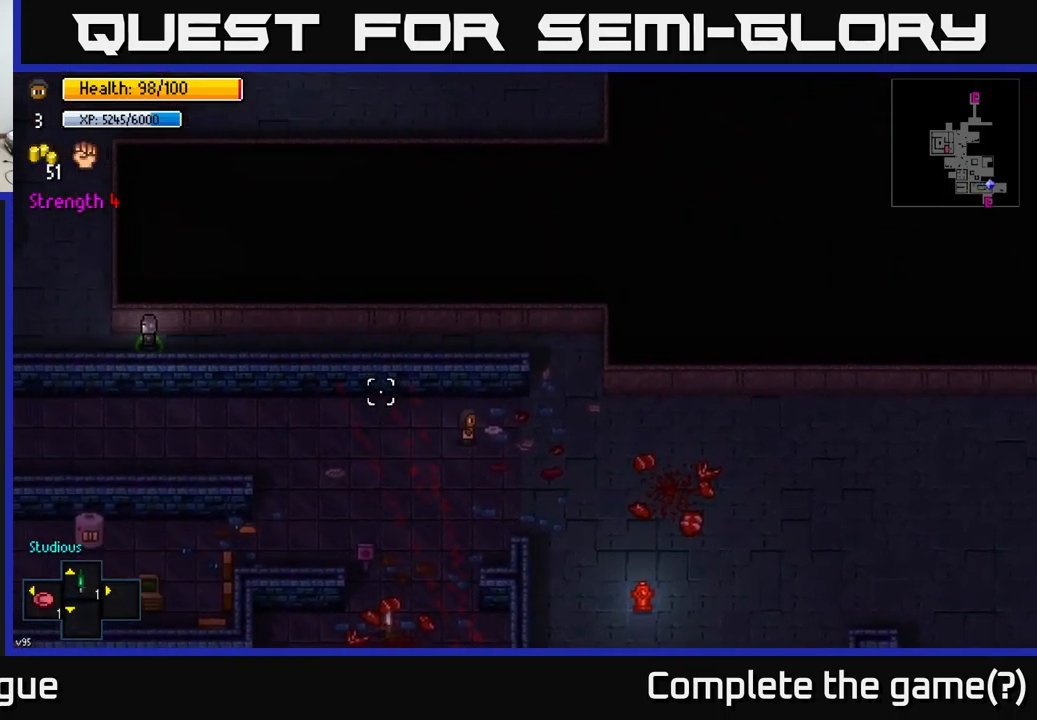
{"buttons": [], "left_stick": "center", "right_stick": "center", "events": [[100, "right_stick", "center"], [200, "Y", "down"], [200, "left_stick", "center"], [300, "Y", "up"]]}
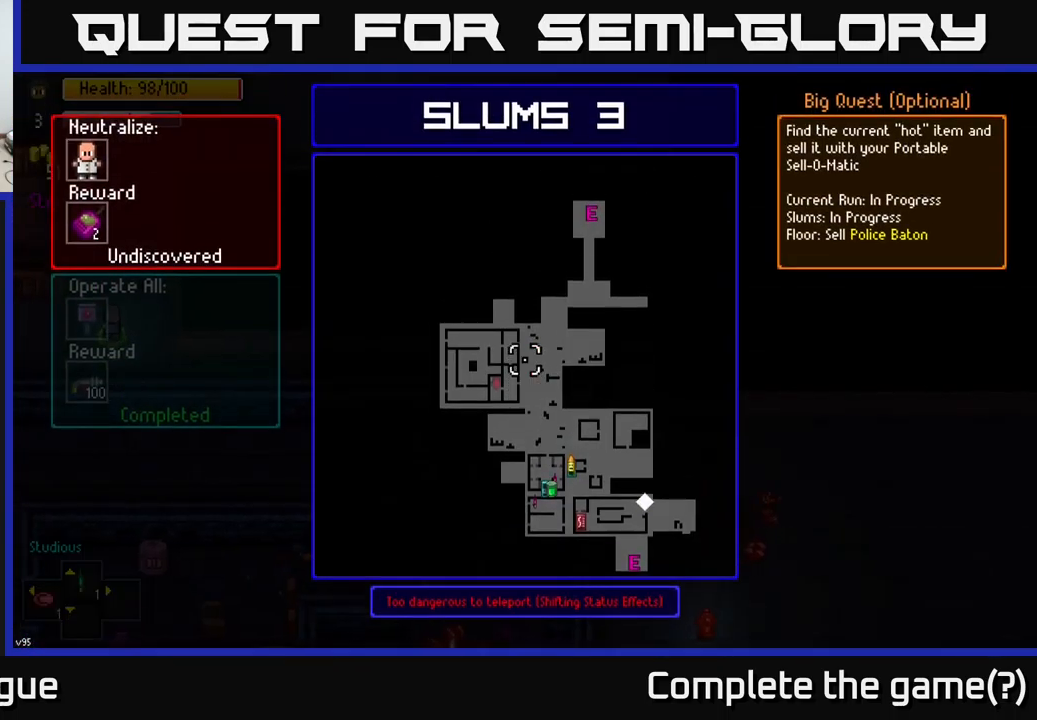
{"buttons": [], "left_stick": "center", "right_stick": "center", "events": []}
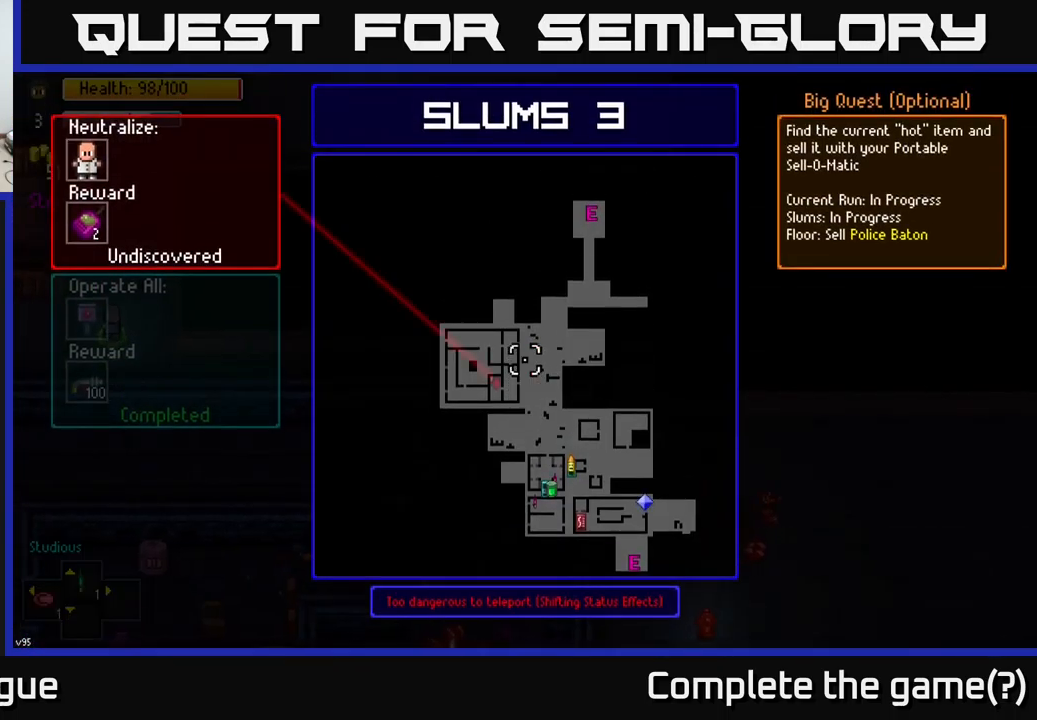
{"buttons": [], "left_stick": "center", "right_stick": "center", "events": []}
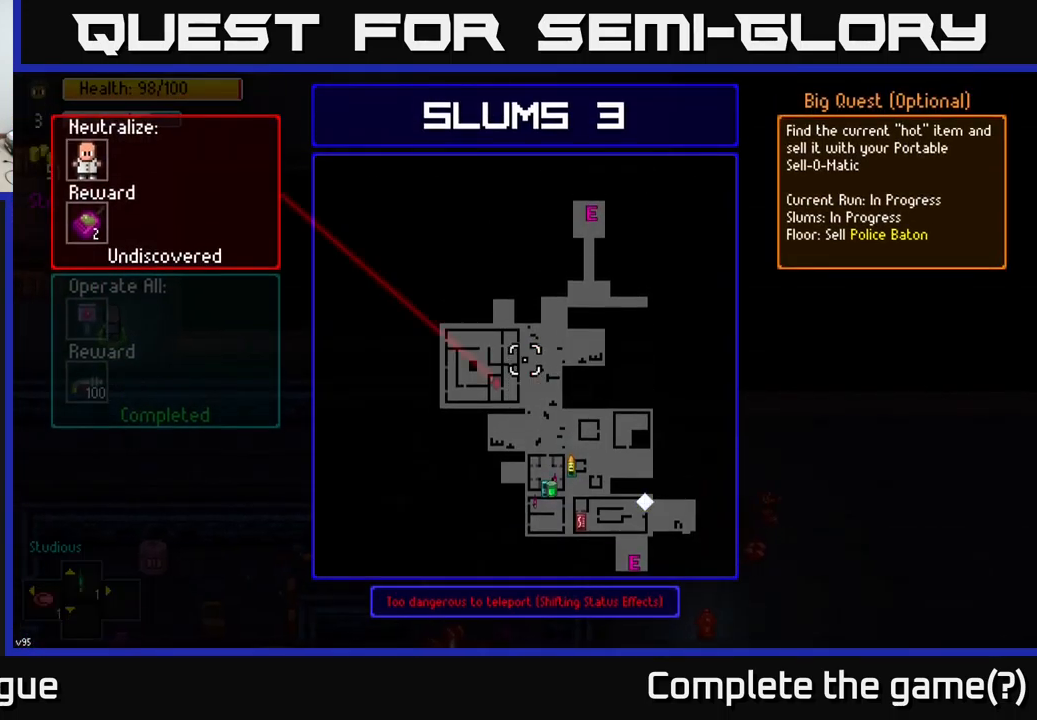
{"buttons": [], "left_stick": "center", "right_stick": "center", "events": []}
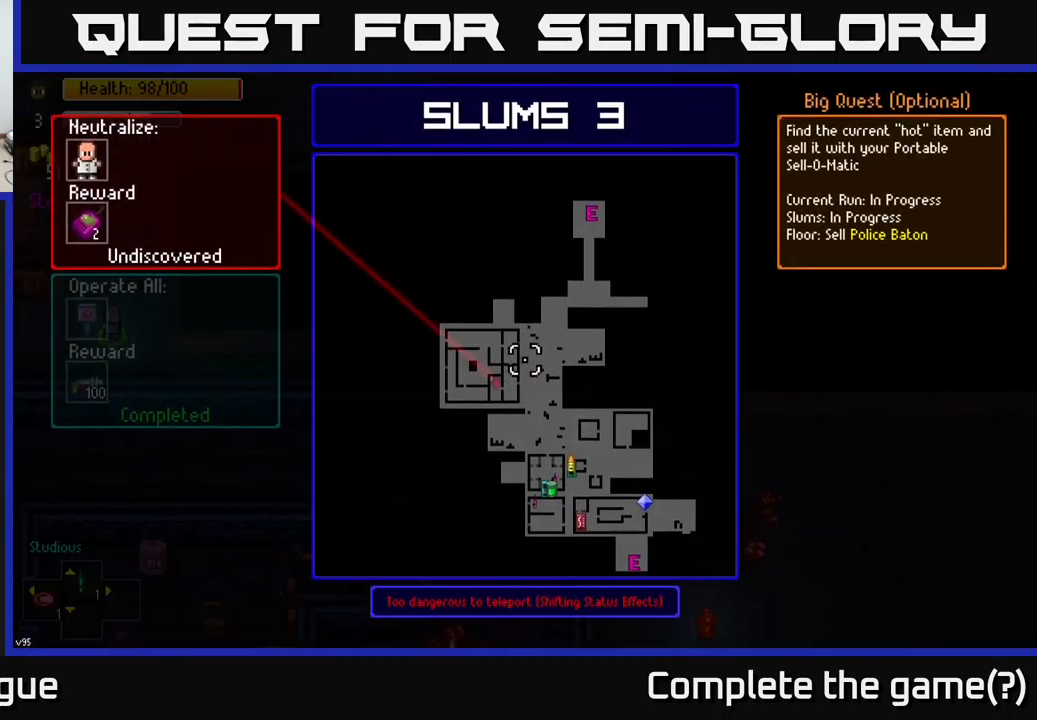
{"buttons": [], "left_stick": "center", "right_stick": "center", "events": []}
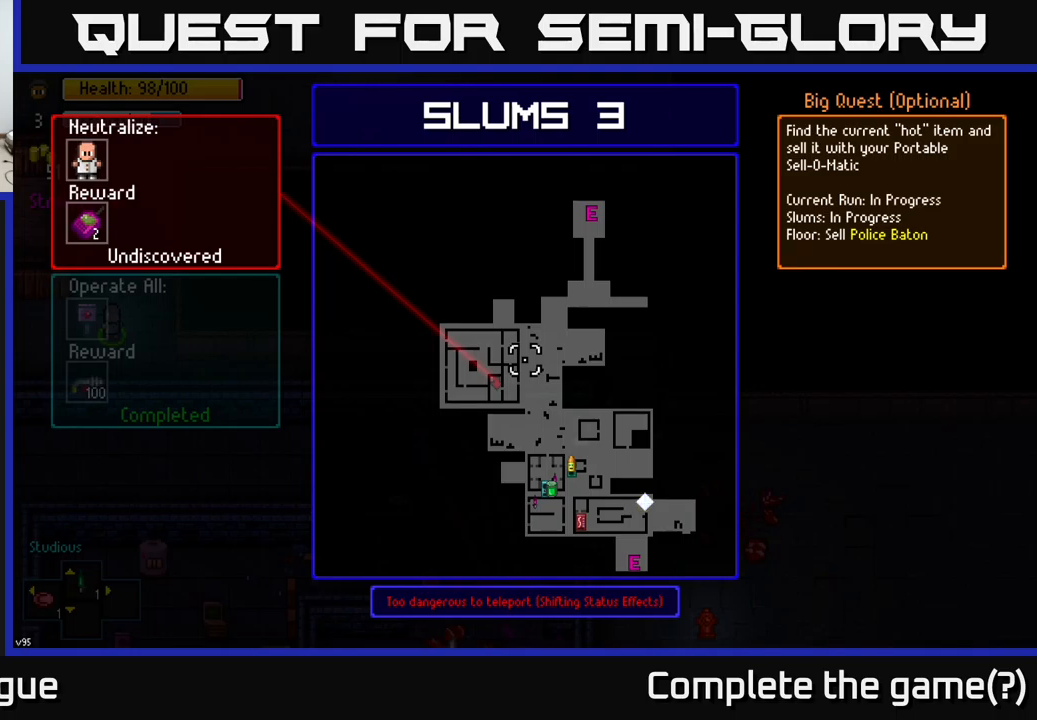
{"buttons": [], "left_stick": "center", "right_stick": "center", "events": []}
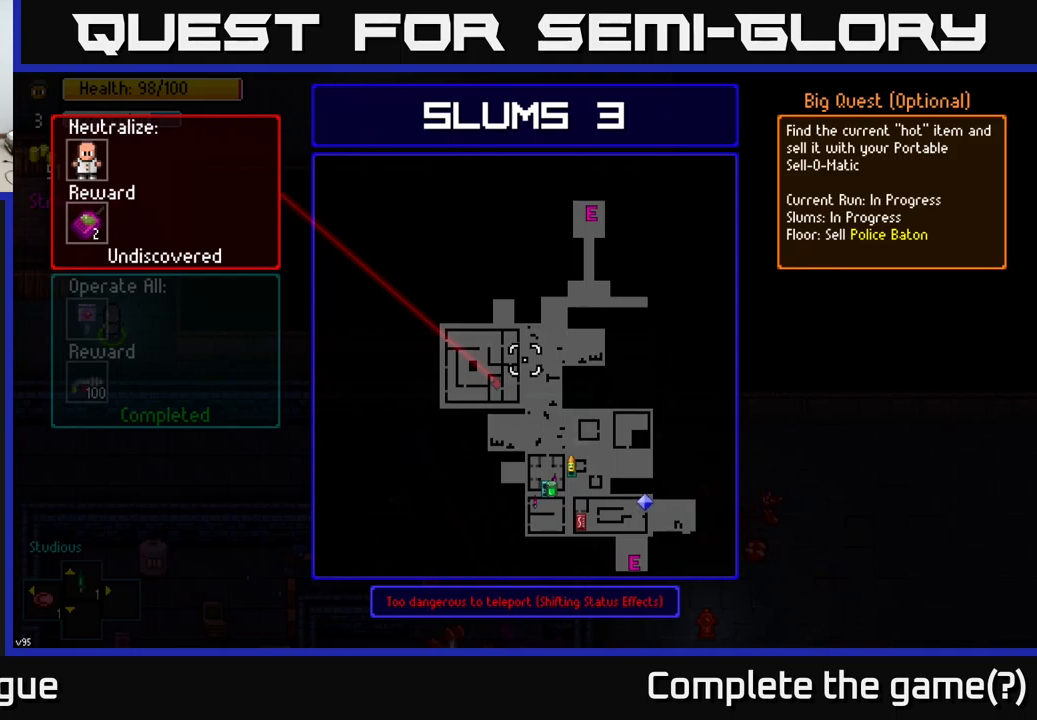
{"buttons": [], "left_stick": "right", "right_stick": "center", "events": [[284, "B", "down"], [317, "left_stick", "right"], [334, "B", "up"]]}
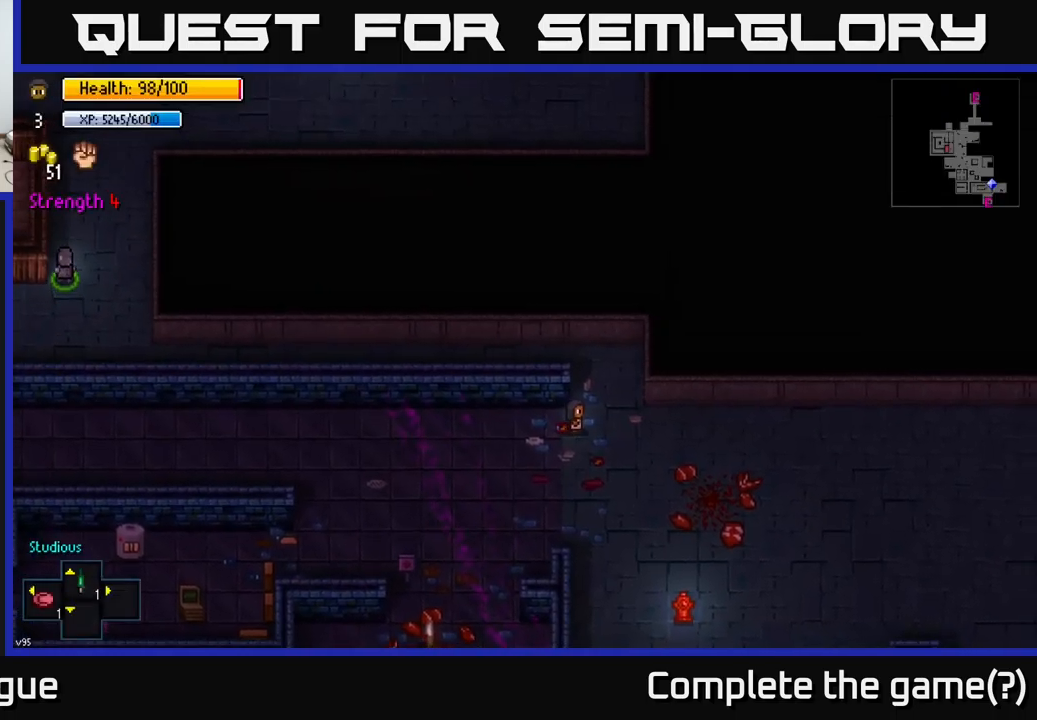
{"buttons": [], "left_stick": "up-left", "right_stick": "left", "events": [[34, "left_stick", "up-right"], [184, "right_stick", "left"], [234, "left_stick", "up-left"]]}
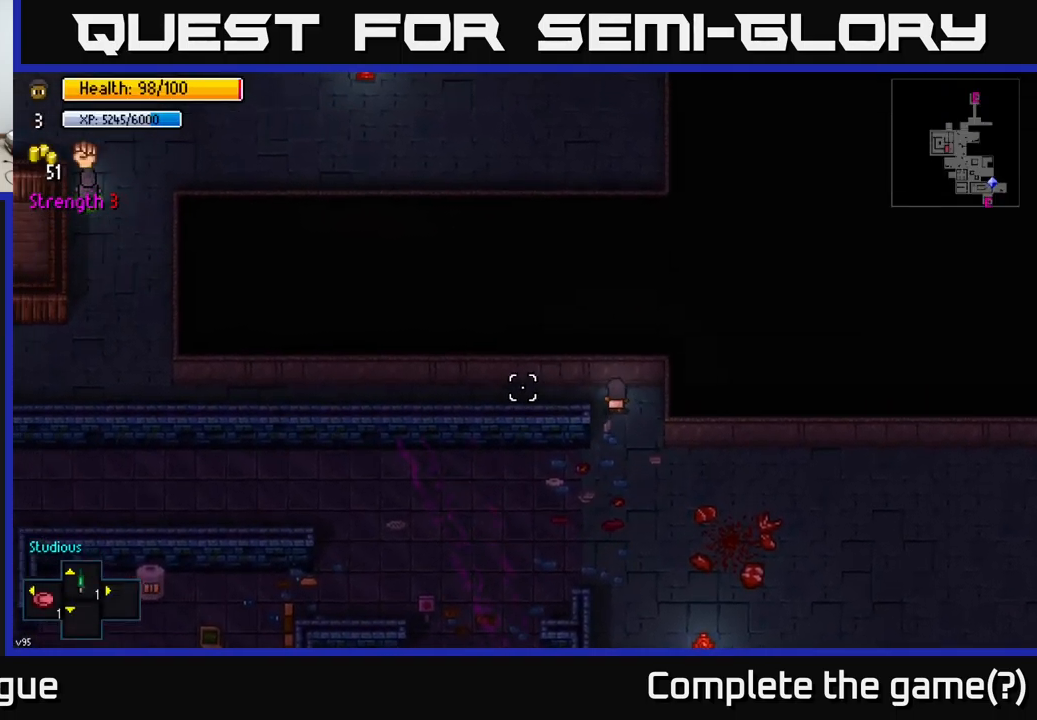
{"buttons": [], "left_stick": "left", "right_stick": "left", "events": [[167, "left_stick", "left"]]}
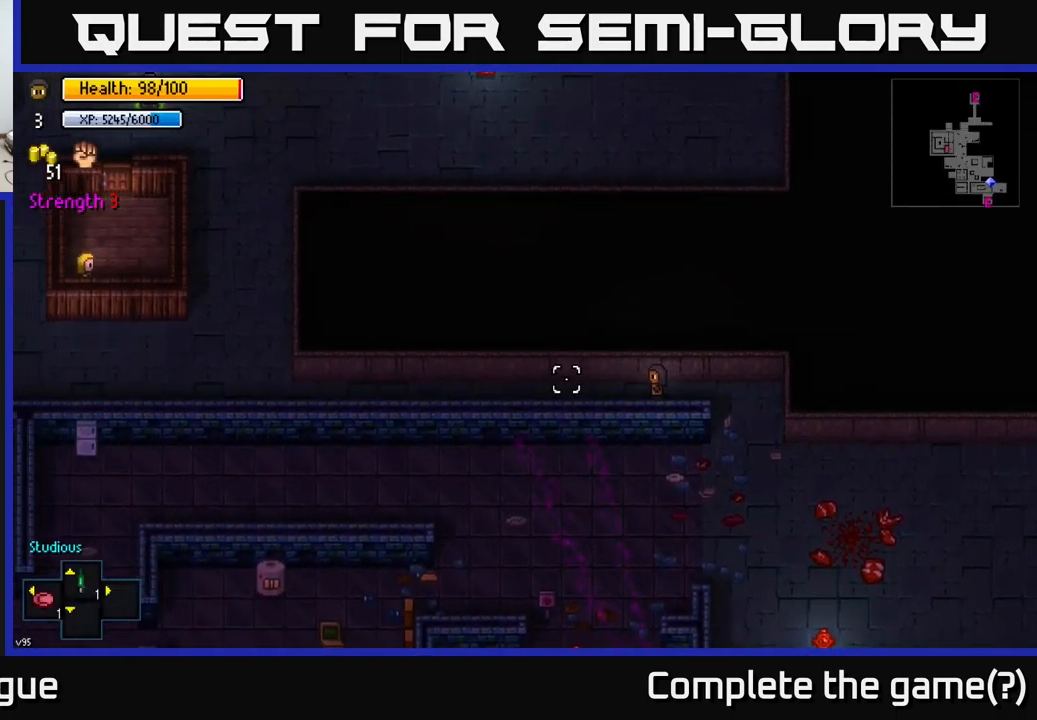
{"buttons": [], "left_stick": "left", "right_stick": "left", "events": []}
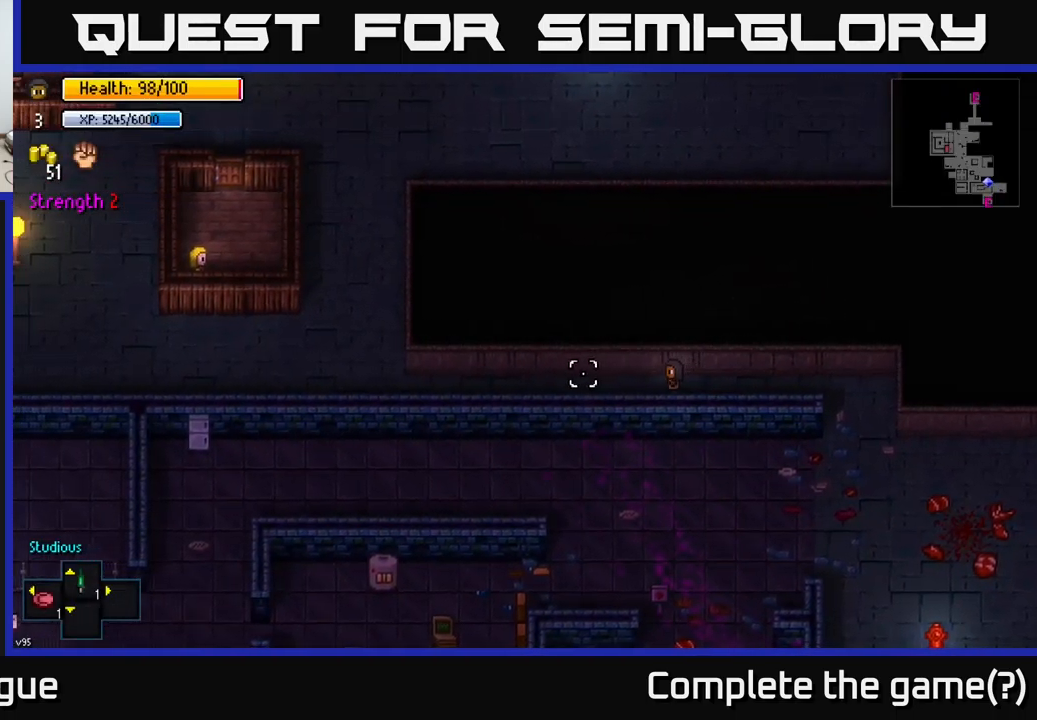
{"buttons": [], "left_stick": "left", "right_stick": "left", "events": []}
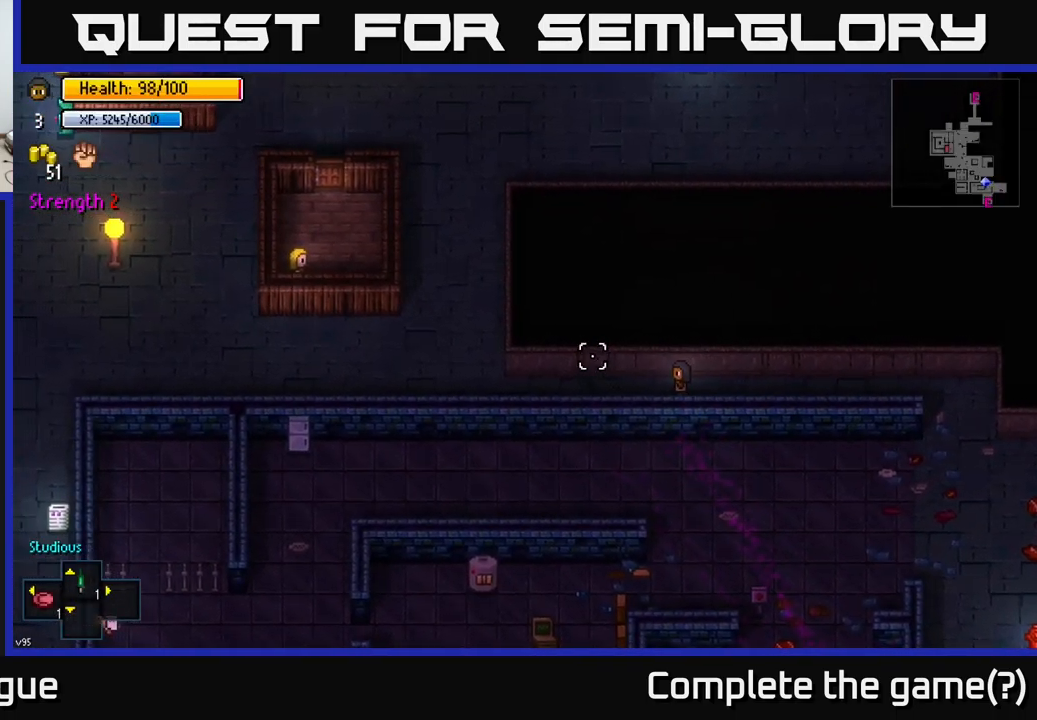
{"buttons": [], "left_stick": "left", "right_stick": "up-left", "events": [[34, "right_stick", "up-left"]]}
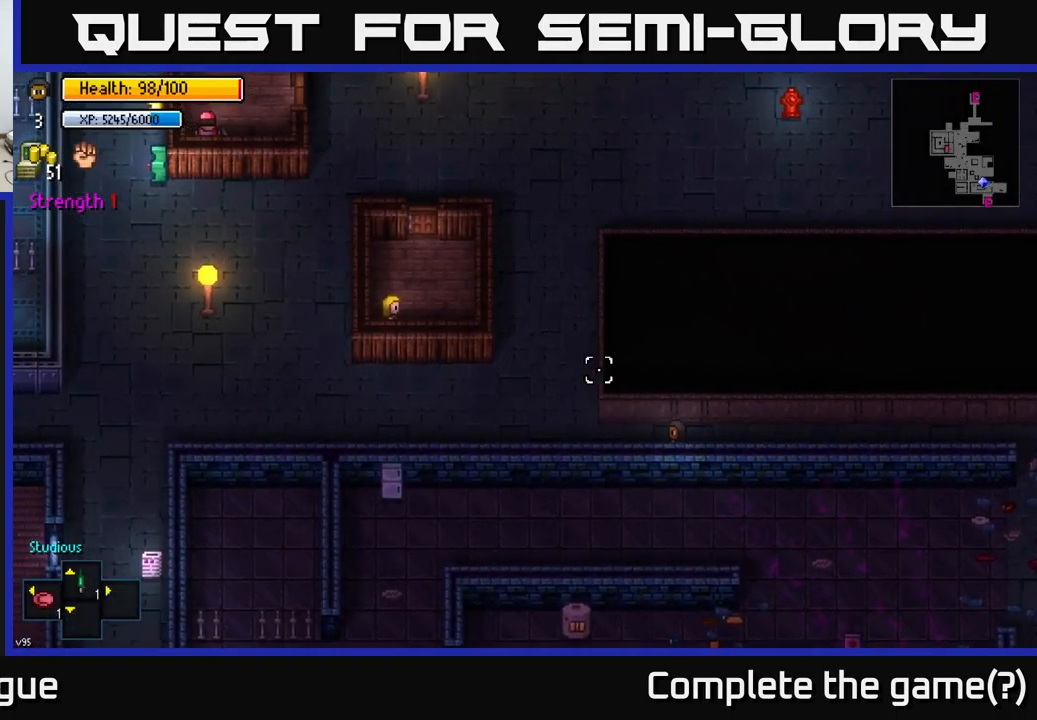
{"buttons": [], "left_stick": "left", "right_stick": "up-left", "events": []}
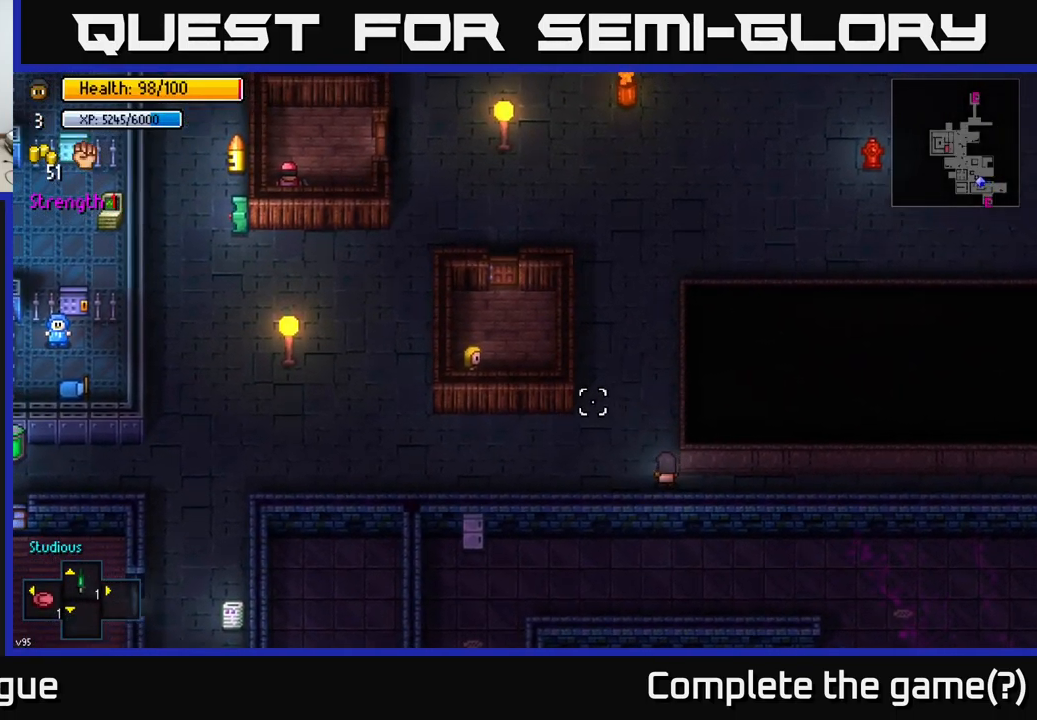
{"buttons": [], "left_stick": "left", "right_stick": "up-left", "events": []}
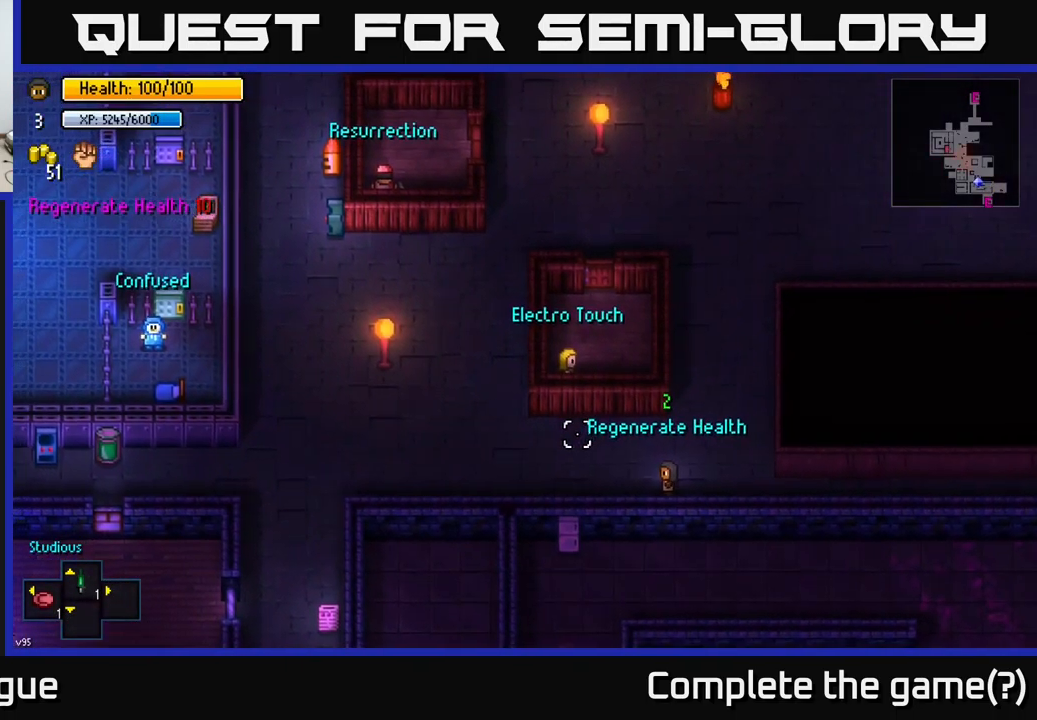
{"buttons": [], "left_stick": "left", "right_stick": "left", "events": [[201, "right_stick", "left"]]}
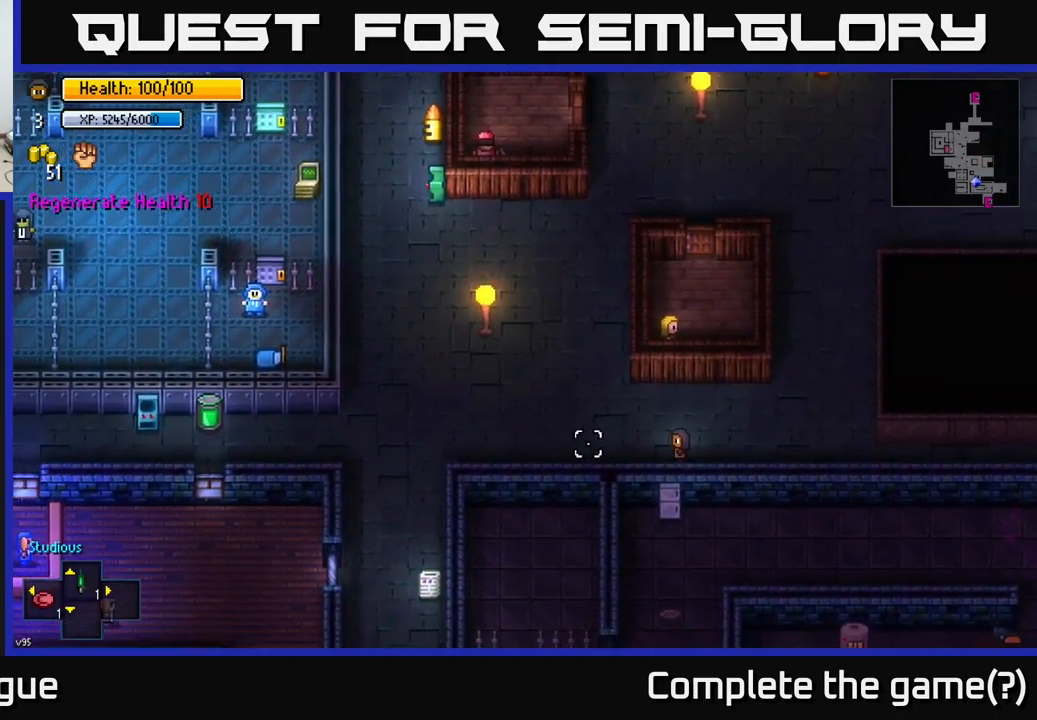
{"buttons": [], "left_stick": "left", "right_stick": "left", "events": []}
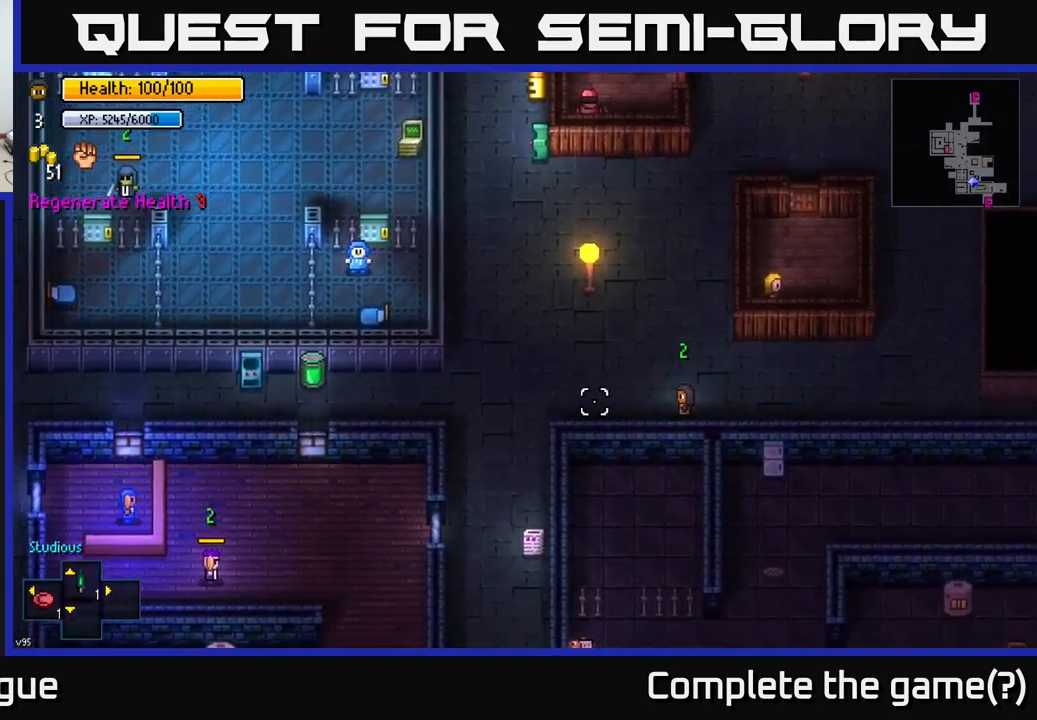
{"buttons": [], "left_stick": "left", "right_stick": "down-left", "events": [[483, "right_stick", "down-left"]]}
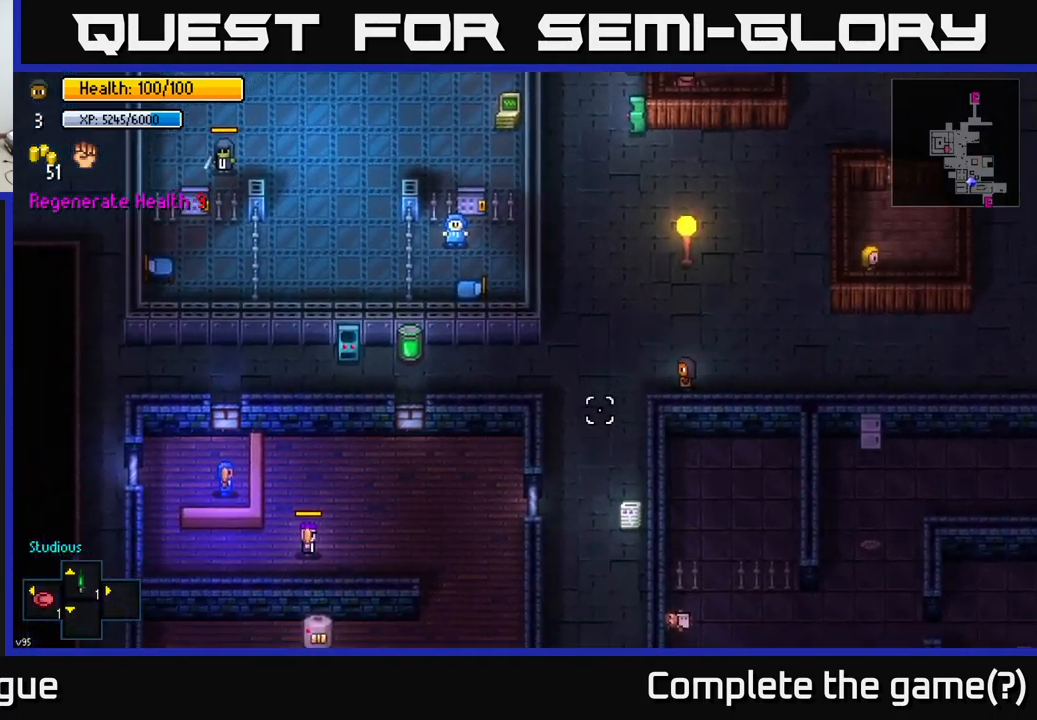
{"buttons": [], "left_stick": "left", "right_stick": "down-left", "events": []}
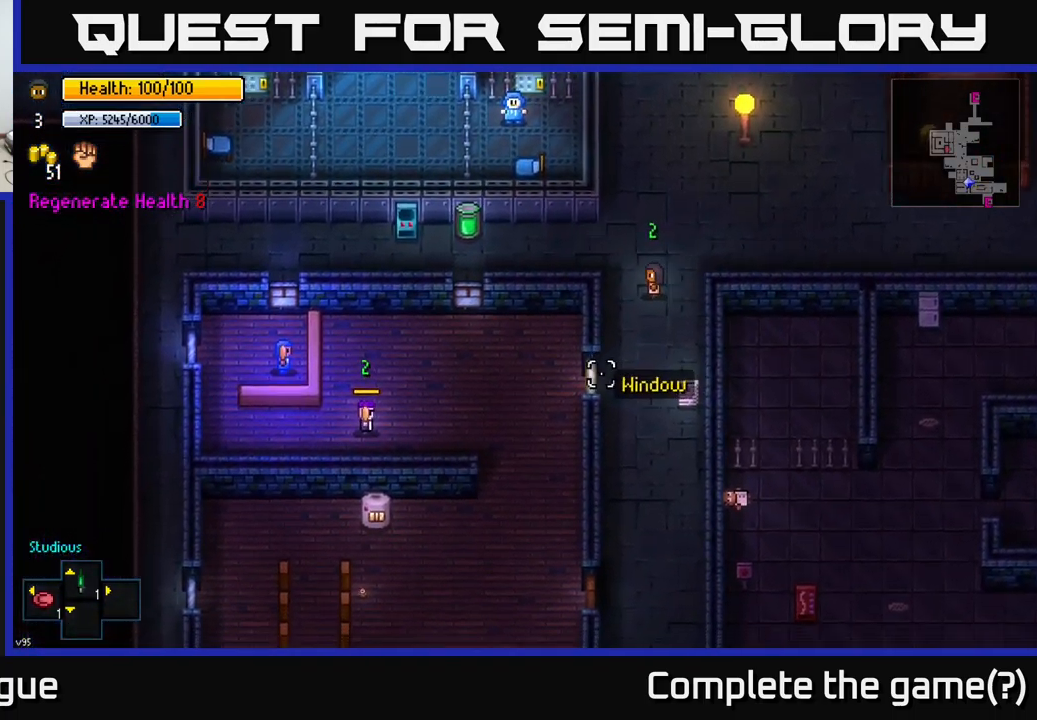
{"buttons": [], "left_stick": "down-right", "right_stick": "down", "events": [[100, "left_stick", "center"], [117, "right_stick", "down"], [233, "left_stick", "down"], [417, "left_stick", "down-right"]]}
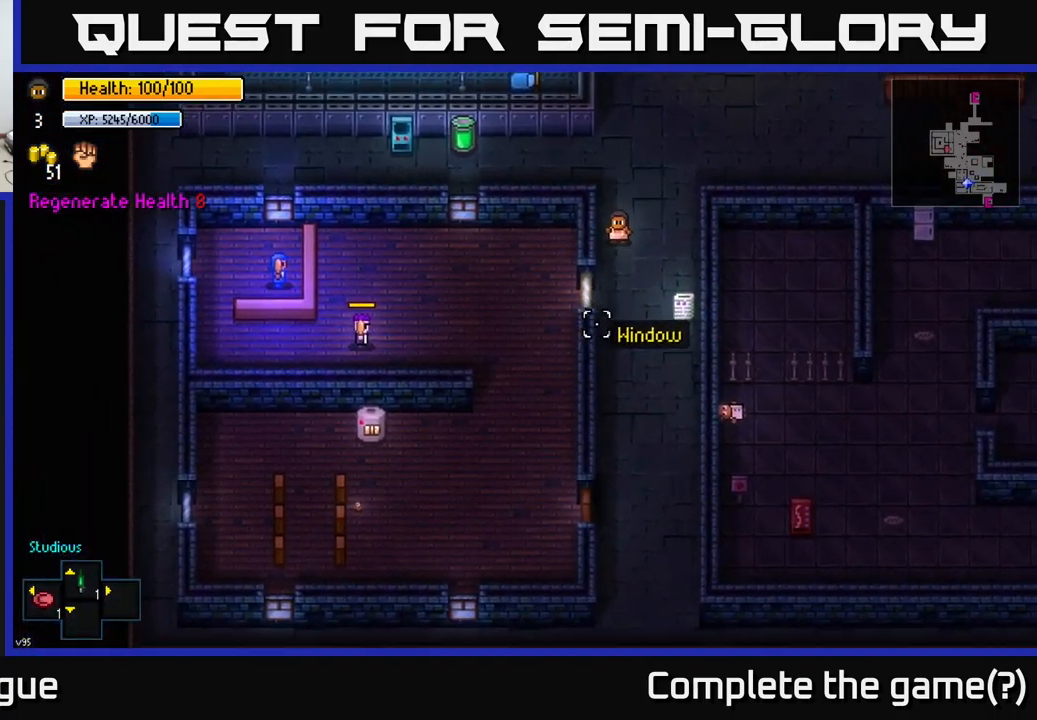
{"buttons": [], "left_stick": "up", "right_stick": "up-left", "events": [[133, "right_stick", "down-left"], [183, "left_stick", "up"], [383, "right_stick", "up-left"]]}
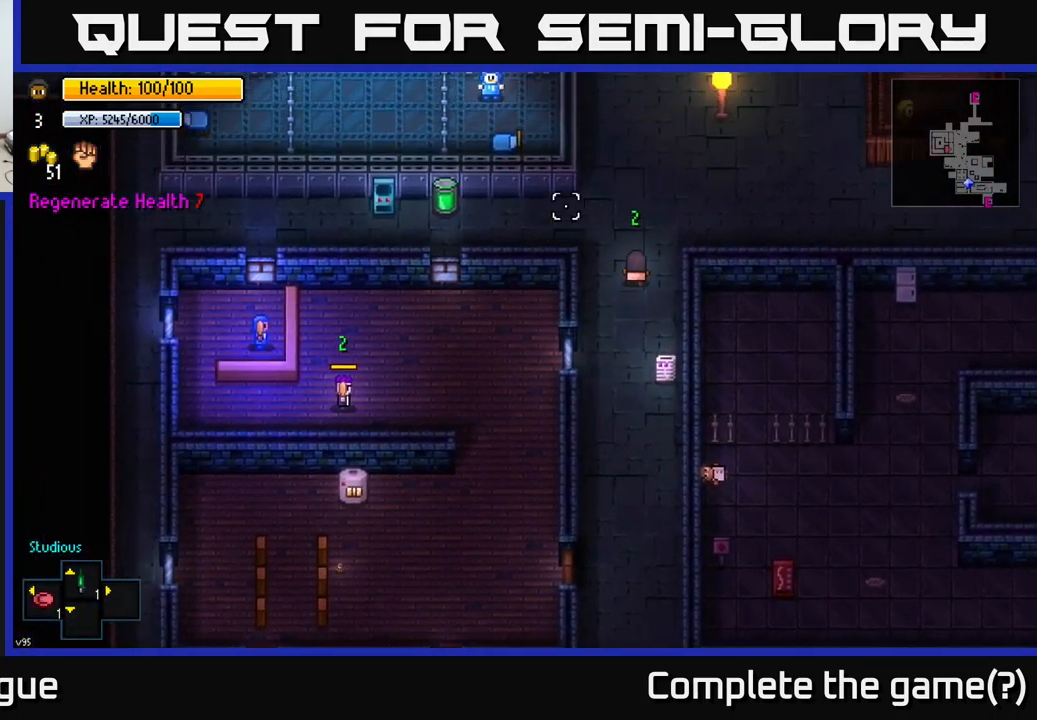
{"buttons": [], "left_stick": "up", "right_stick": "up-left", "events": []}
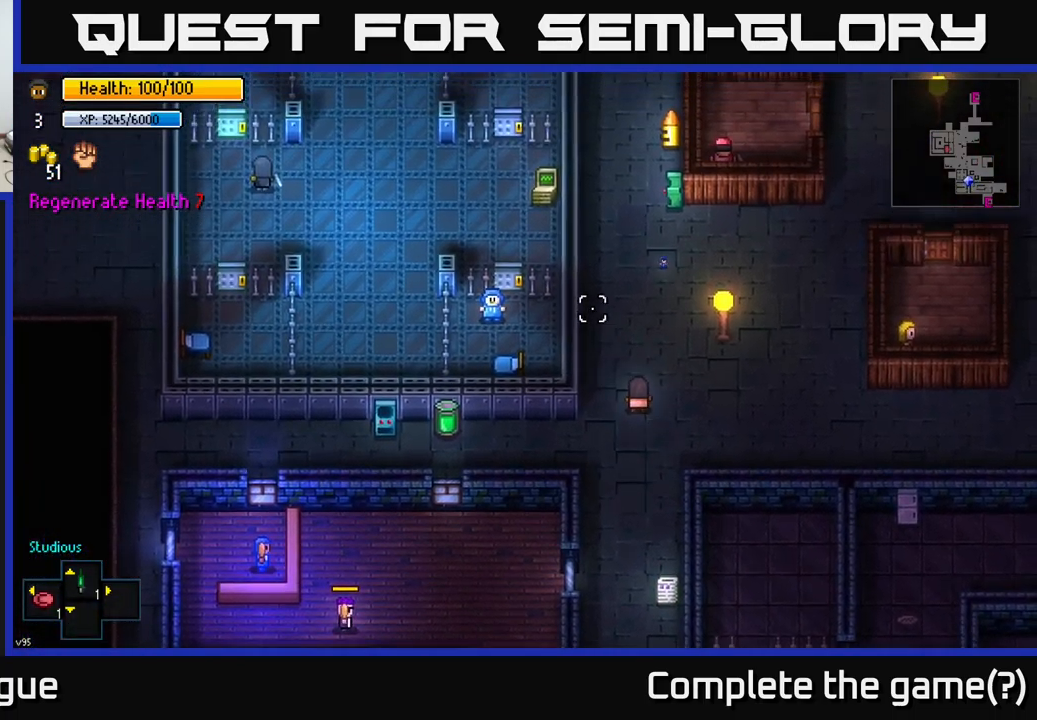
{"buttons": [], "left_stick": "center", "right_stick": "up", "events": [[233, "left_stick", "up-left"], [233, "right_stick", "up"], [450, "left_stick", "center"]]}
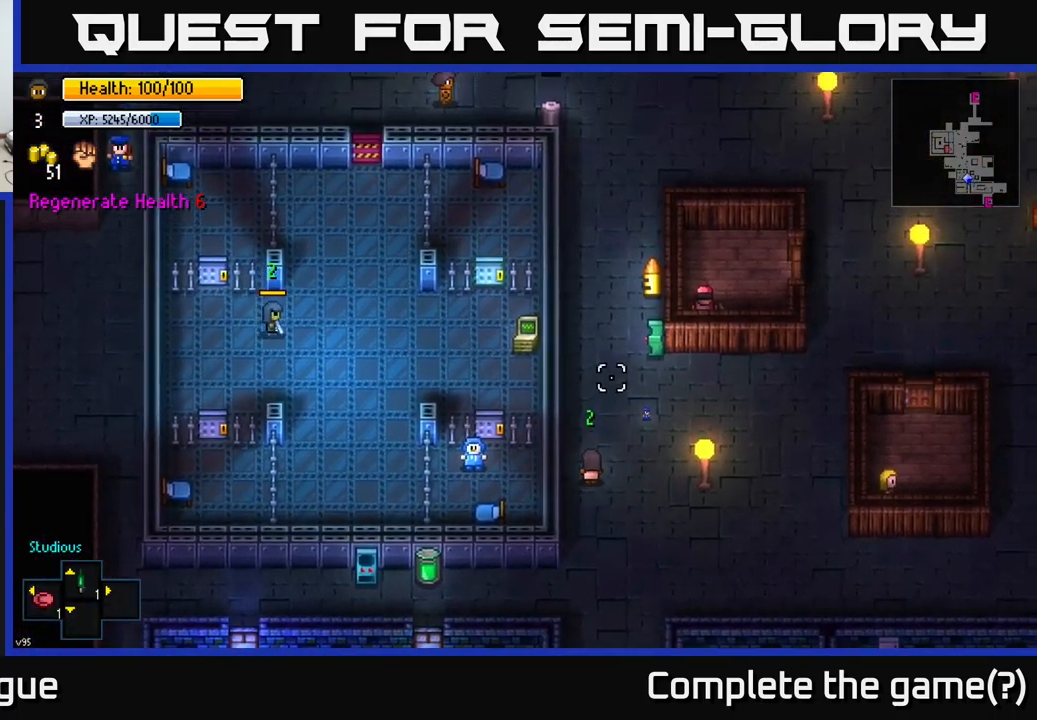
{"buttons": [], "left_stick": "up", "right_stick": "up", "events": [[217, "left_stick", "up"]]}
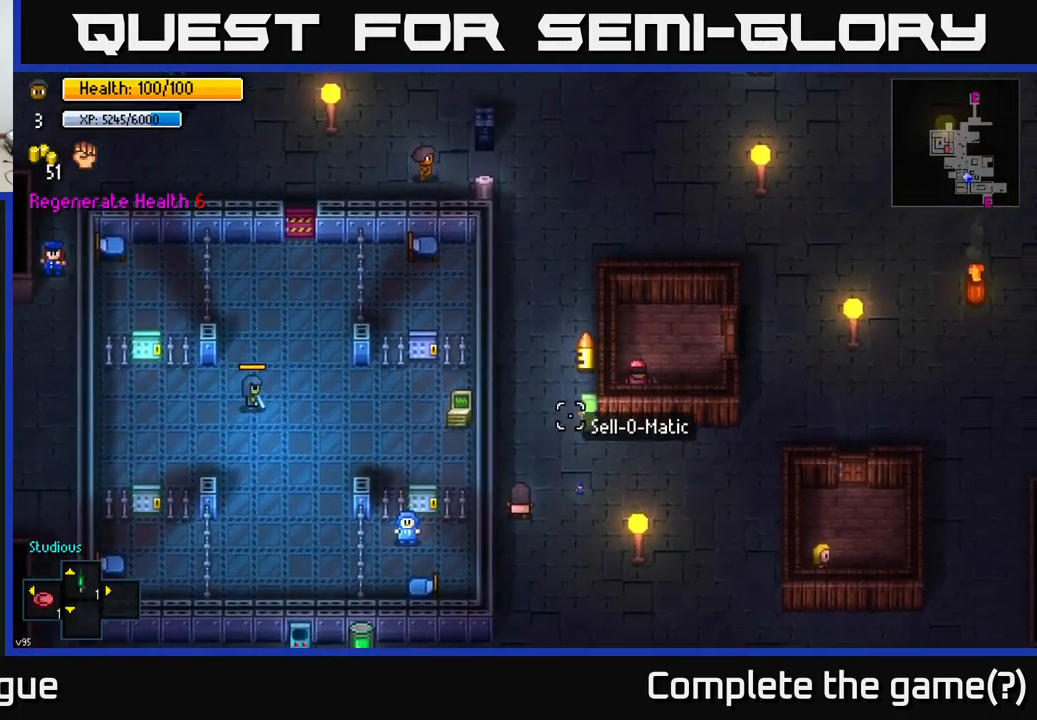
{"buttons": [], "left_stick": "up", "right_stick": "up", "events": []}
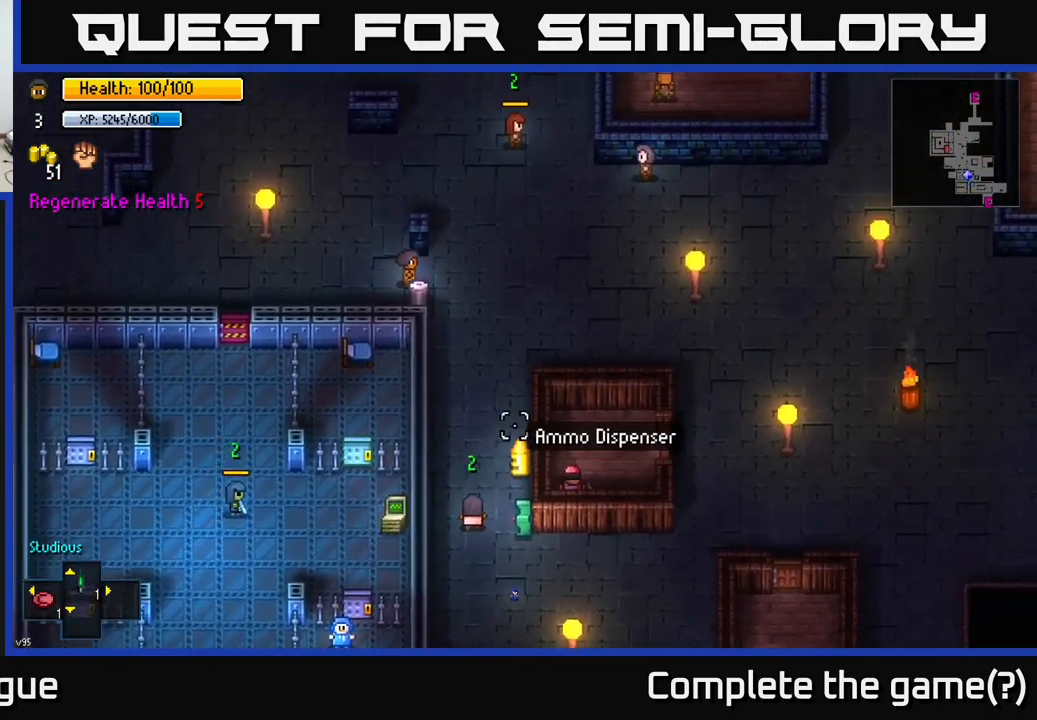
{"buttons": [], "left_stick": "up", "right_stick": "center", "events": [[183, "right_stick", "up-right"], [299, "right_stick", "center"]]}
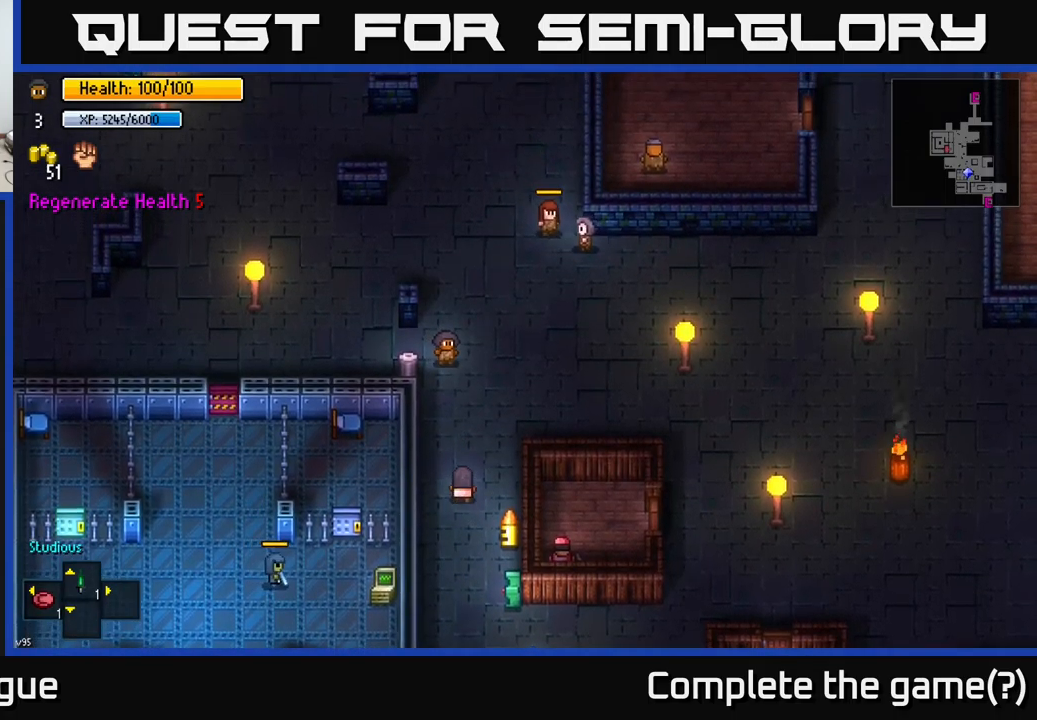
{"buttons": [], "left_stick": "up-left", "right_stick": "center", "events": [[200, "left_stick", "up-left"]]}